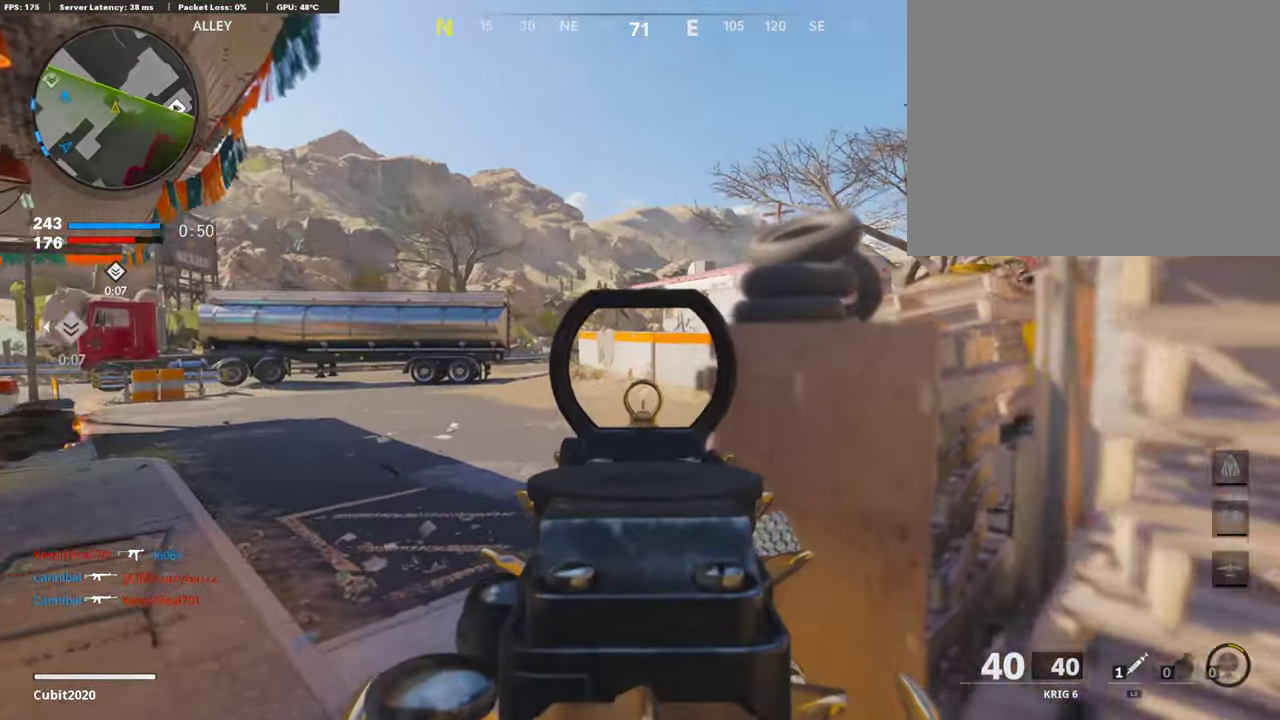
Gameplay with a controller (PlayStation layout); each line is a JSON object with the inputs held at the frame after it (dt_ms = milliseconds from this image to that frame). "button_events" lists button changes between this image and that frame as [ms after this image, input, new state], when the widget could be followed in between (sticks are given only as held states).
{"dt_ms": 302, "buttons": ["L1"], "left_stick": "up", "right_stick": "center", "button_events": []}
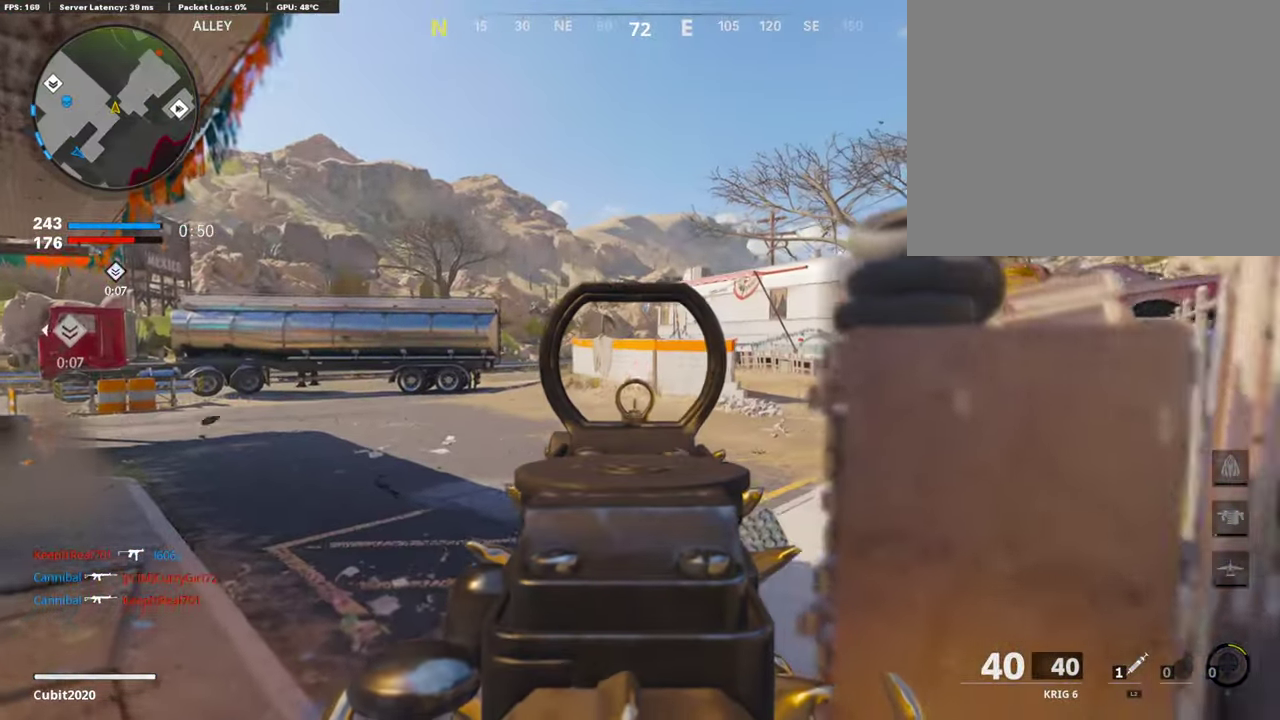
{"dt_ms": 604, "buttons": ["L1"], "left_stick": "left", "right_stick": "center", "button_events": [[419, "L1", "up"], [503, "L1", "down"]]}
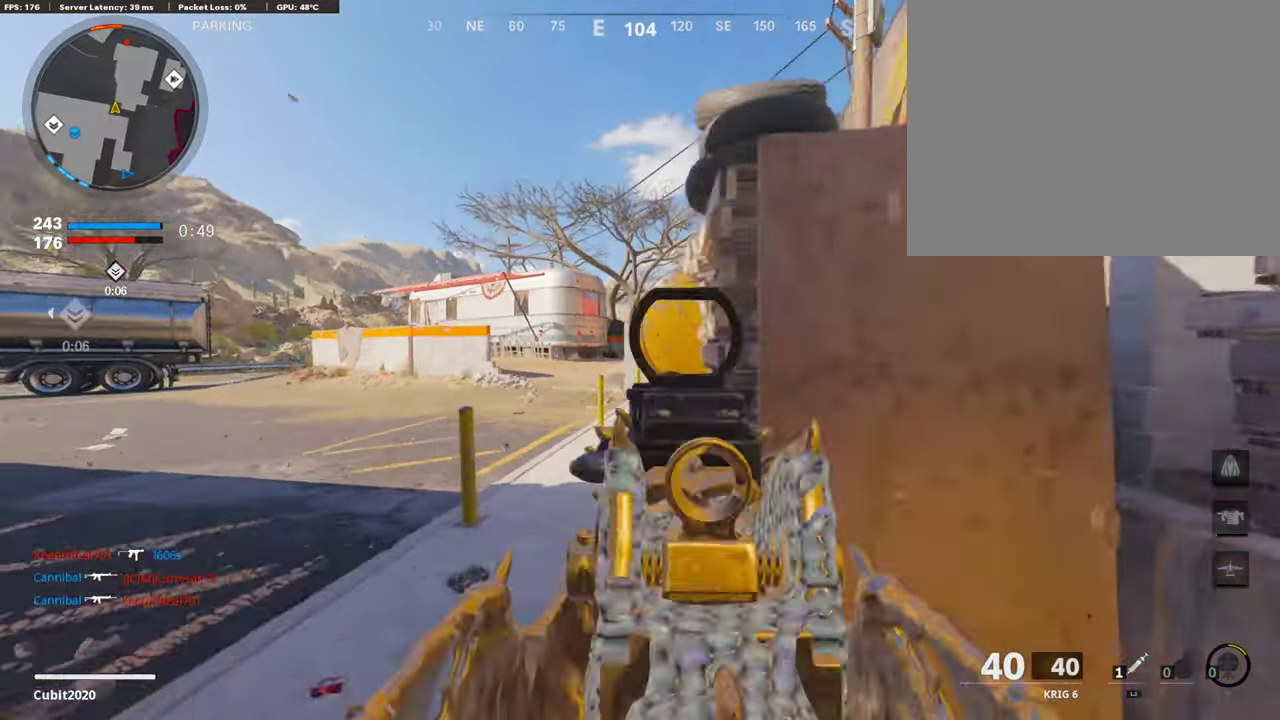
{"dt_ms": 403, "buttons": ["L1"], "left_stick": "up-left", "right_stick": "up", "button_events": []}
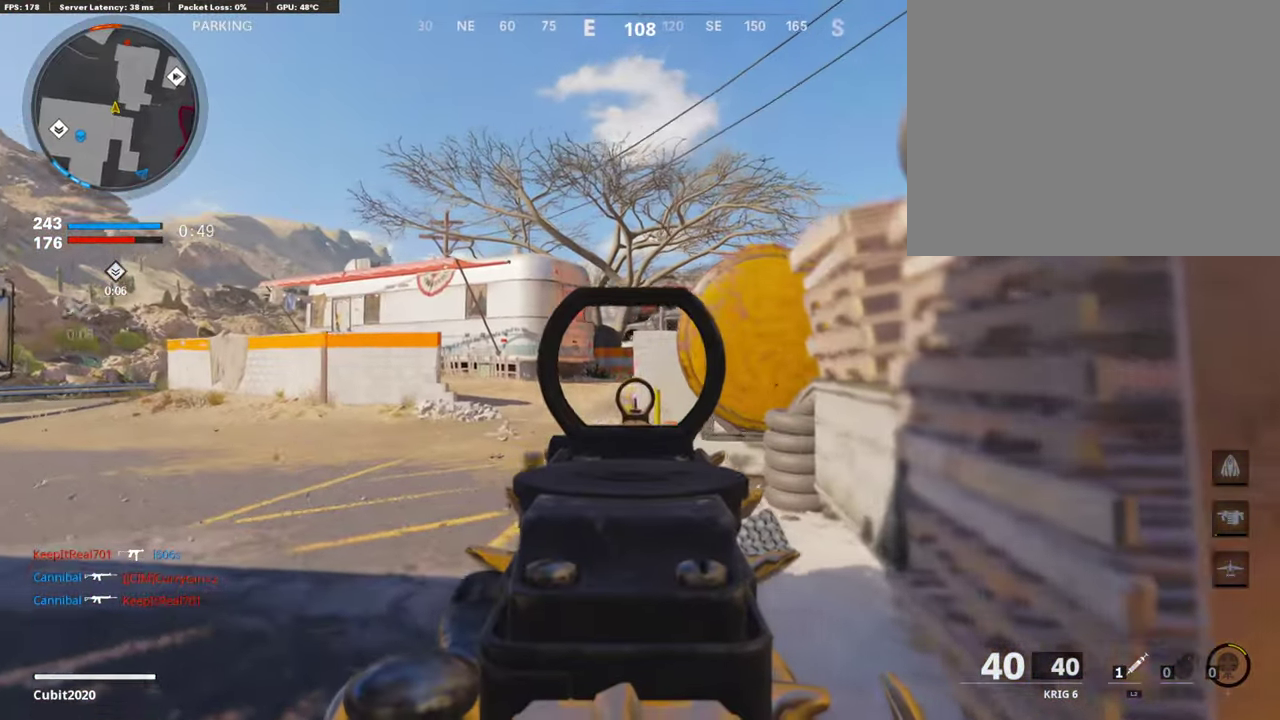
{"dt_ms": 503, "buttons": ["L1"], "left_stick": "up-left", "right_stick": "center", "button_events": []}
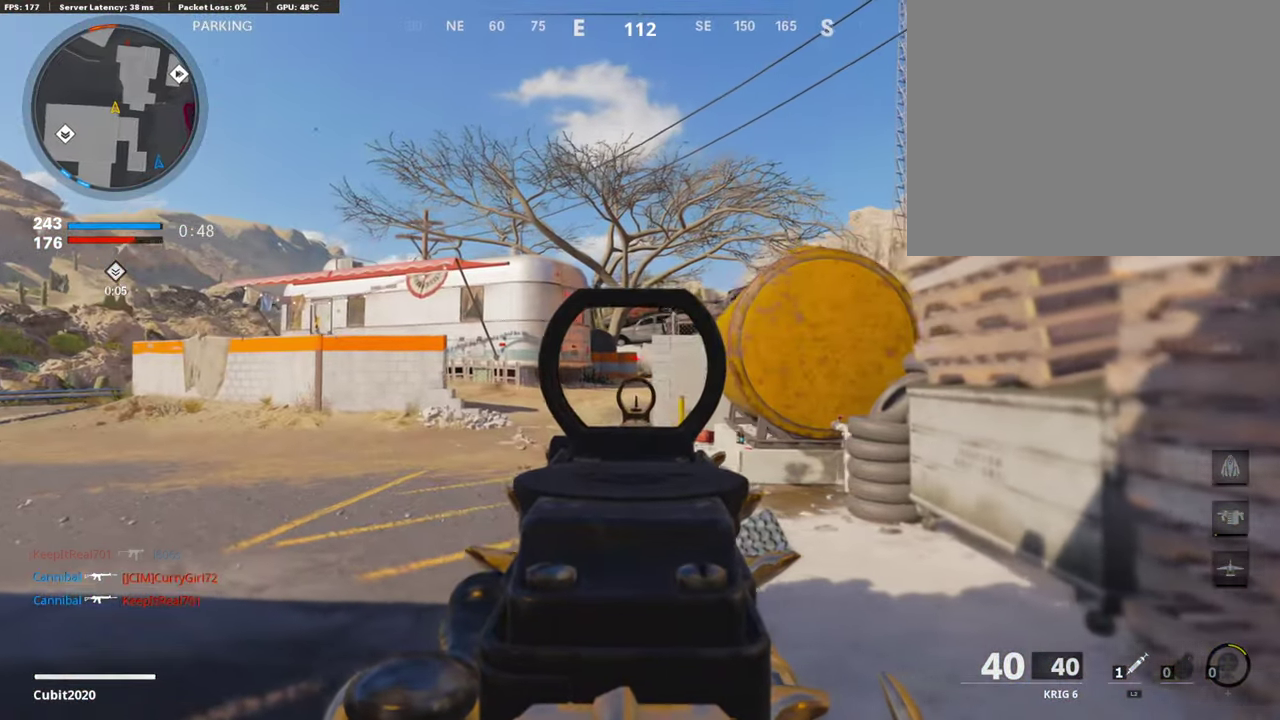
{"dt_ms": 504, "buttons": ["L1"], "left_stick": "up-left", "right_stick": "center", "button_events": []}